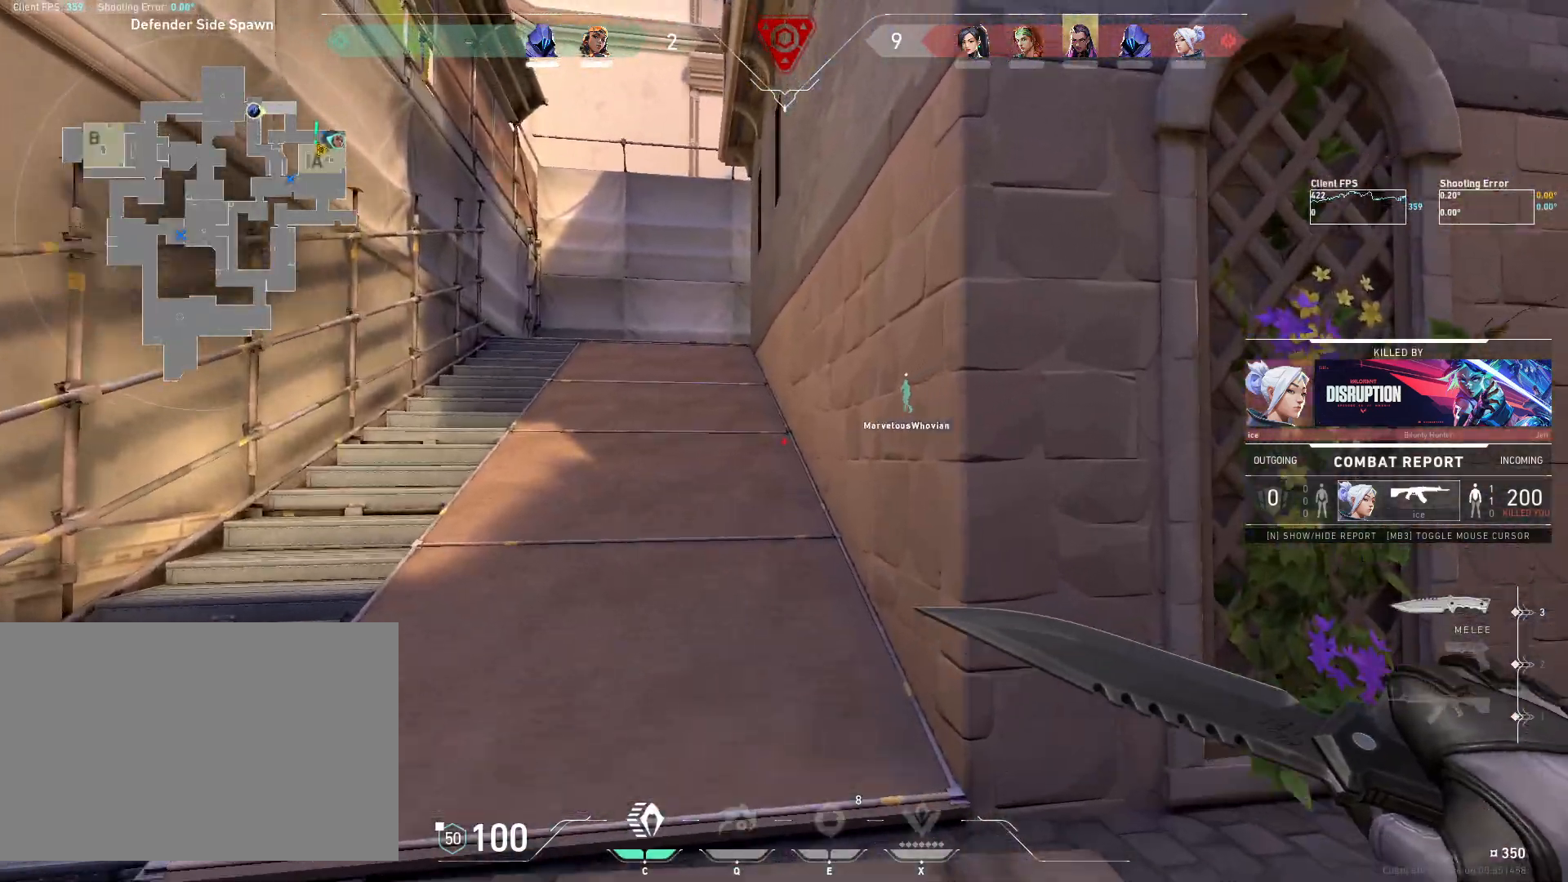
Gameplay with keyboard and mouse; each line is a JSON object with the keys and mouse buttons held at the frame after it. "events" lists presses ("down") and releases ("up") of "4", "a", "c", "ctrl", "d", "e", "q", "r", "s", "shift", "space", "w", "x", "z", "mouse_left", "mouse_wheel", "mouse_right", "mouse_mb4" and "mouse_mb5" between this image and that frame as [ms after this image, input, new state], when the widget could be followed in between. "mouse_left", "mouse_wheel", "mouse_right", "mouse_mb4", "mouse_mb5" = the "left", "wheel", "right", "mb4", "mb5" buttons of the "mouse" list. No other keys are recorded. "wheel" means that the mouse wheel is clicked or scrolled. Mouse movement is not recorded.
{"keys": [], "mouse": [], "events": [[67, "mouse_right", "down"], [233, "mouse_right", "up"]]}
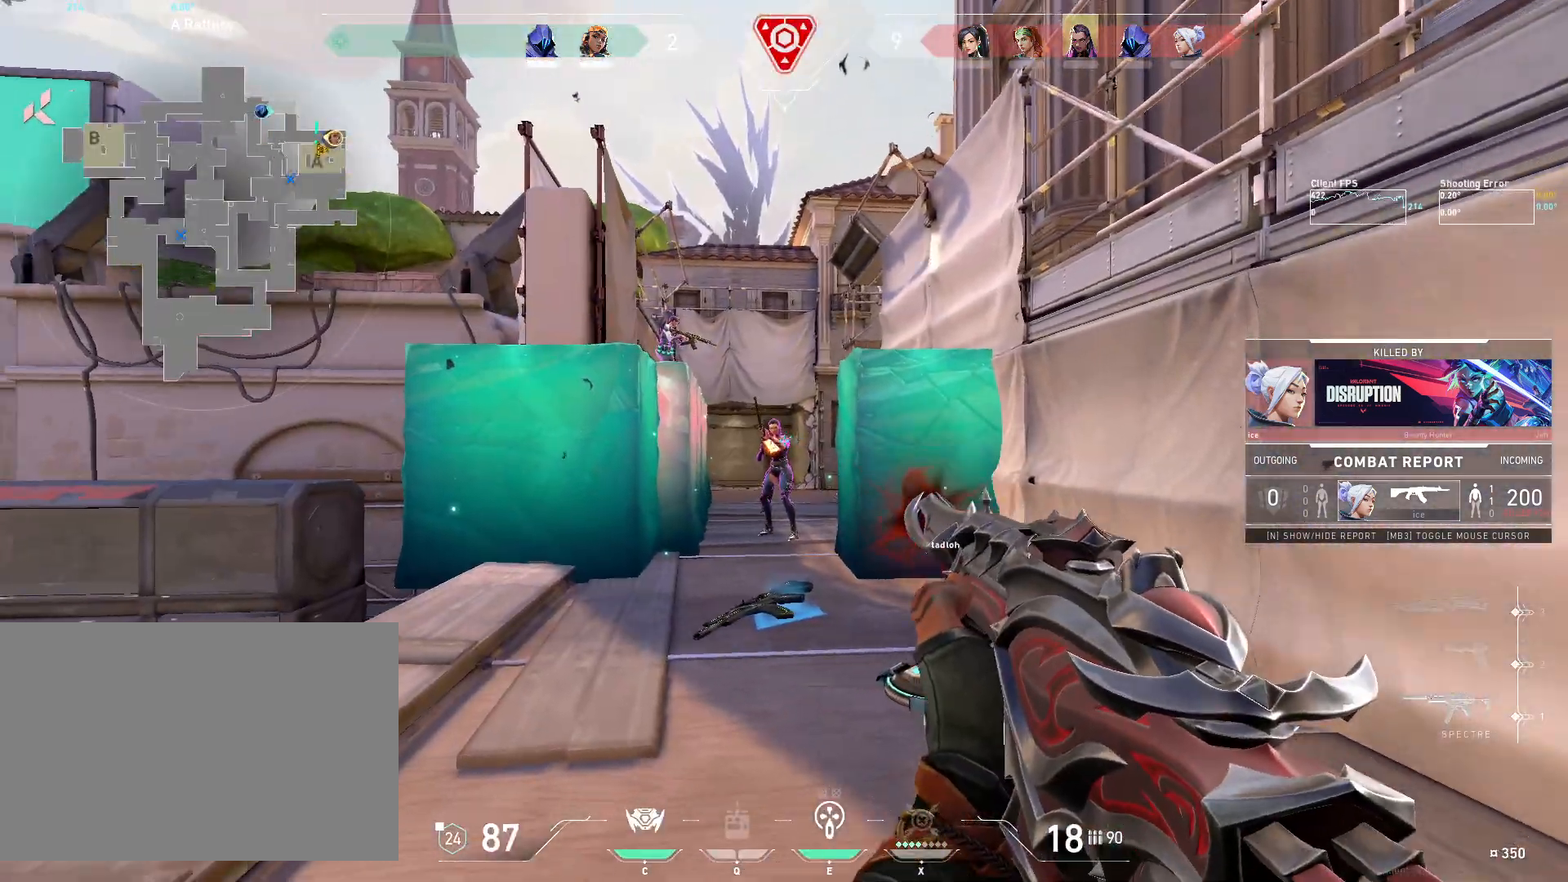
{"keys": [], "mouse": [], "events": []}
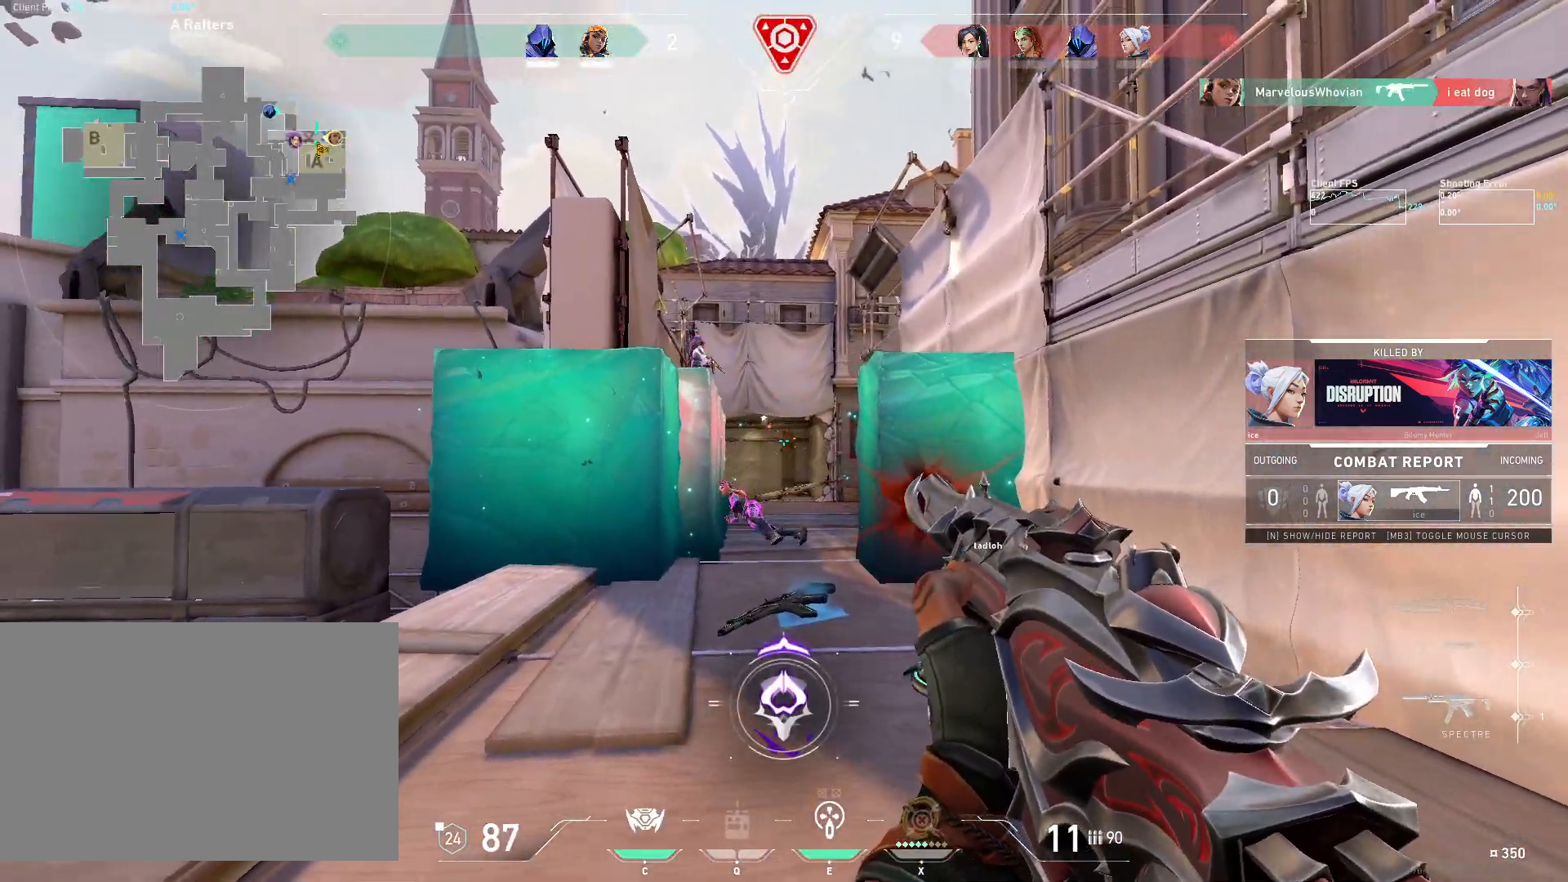
{"keys": [], "mouse": [], "events": []}
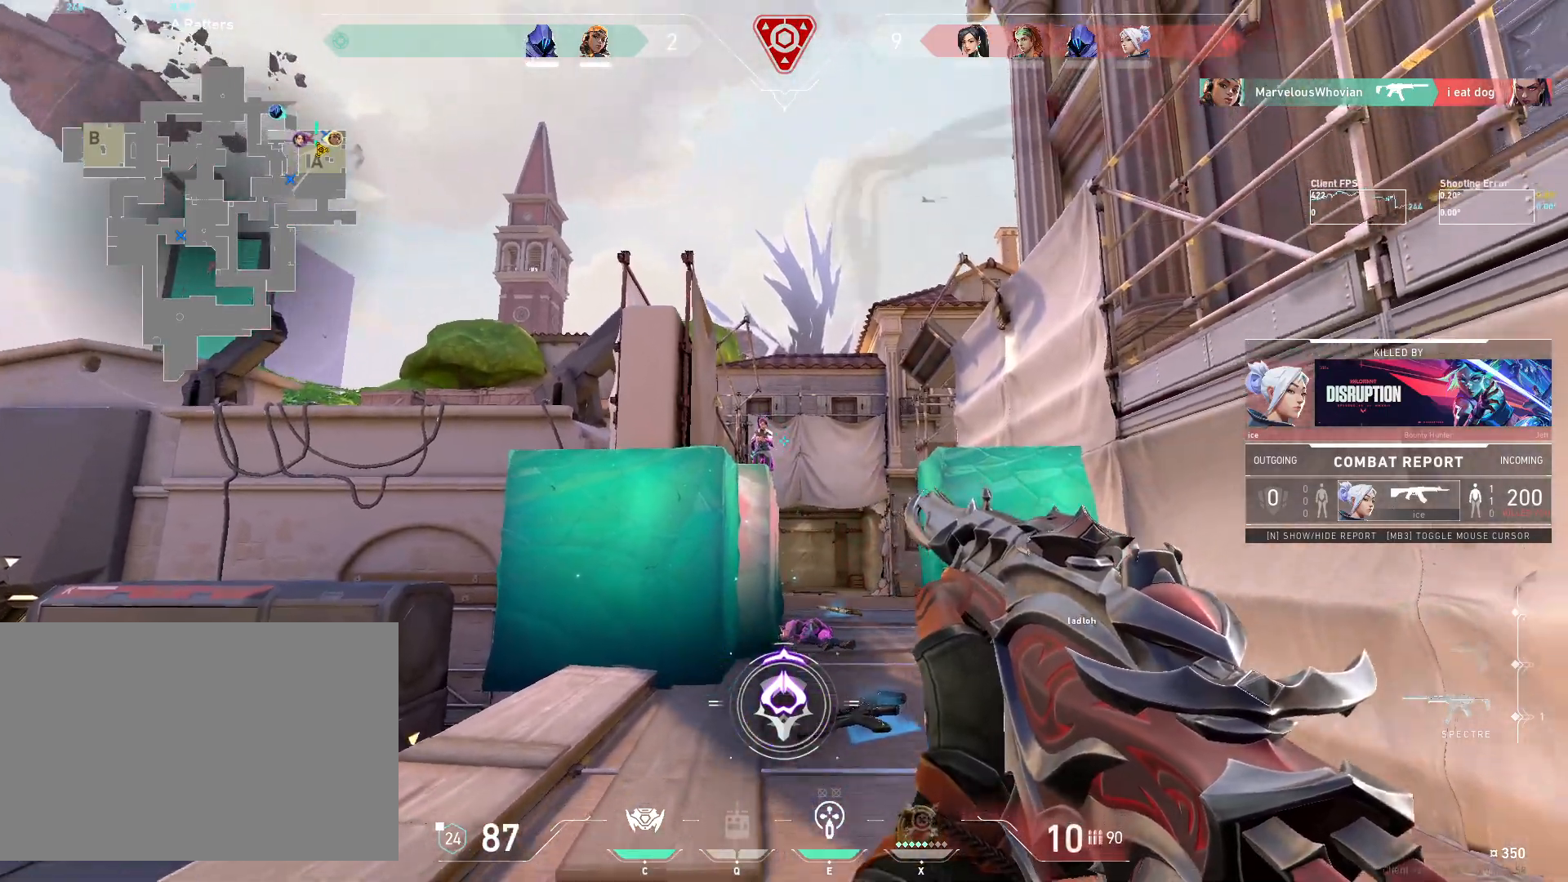
{"keys": [], "mouse": [], "events": []}
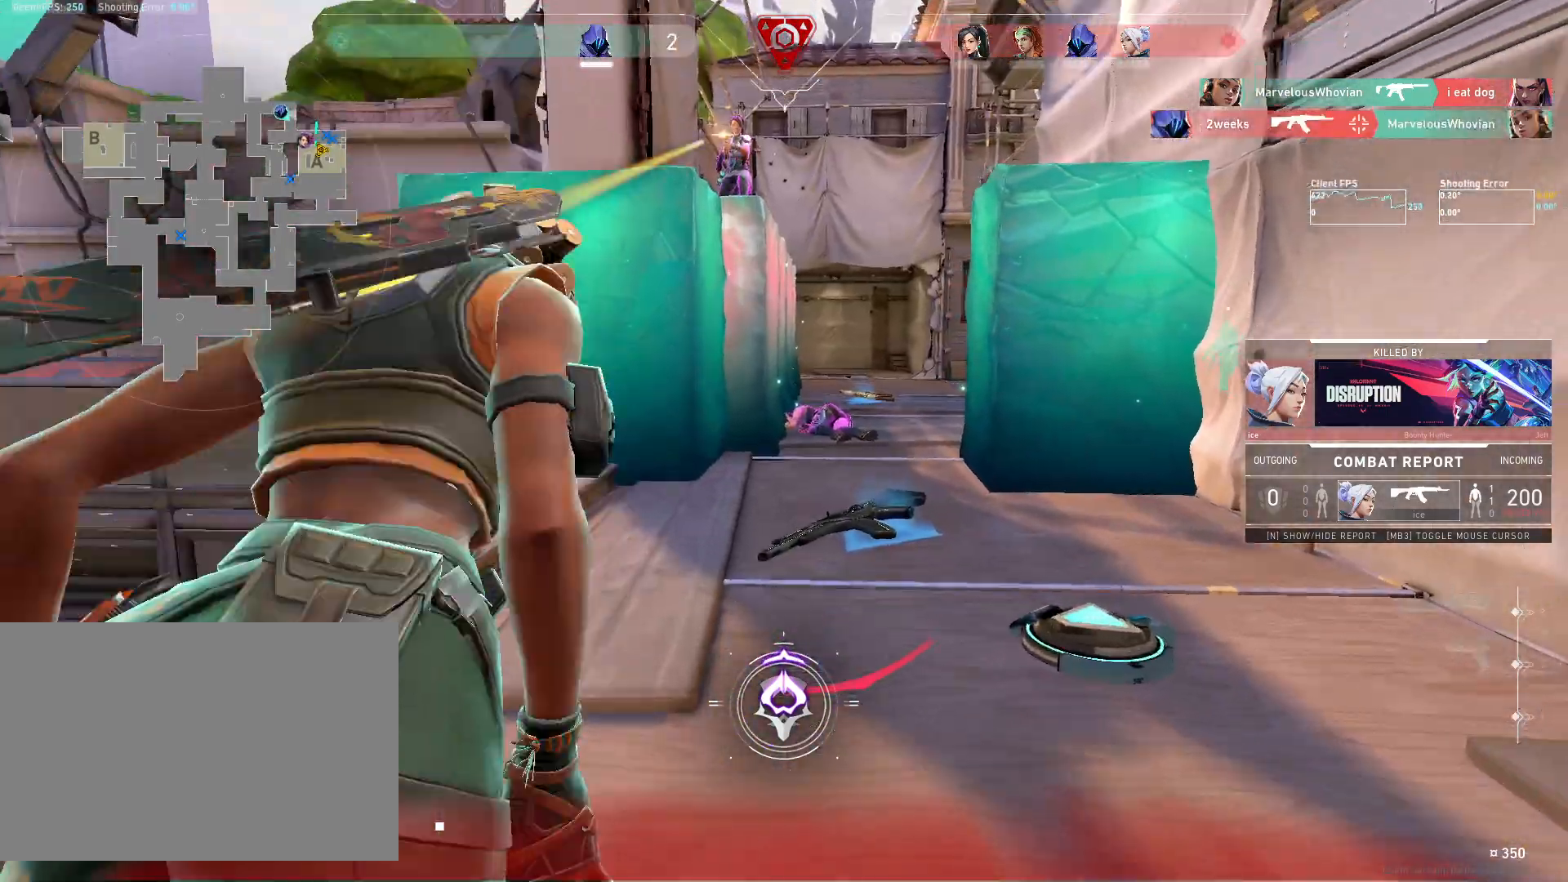
{"keys": [], "mouse": [], "events": []}
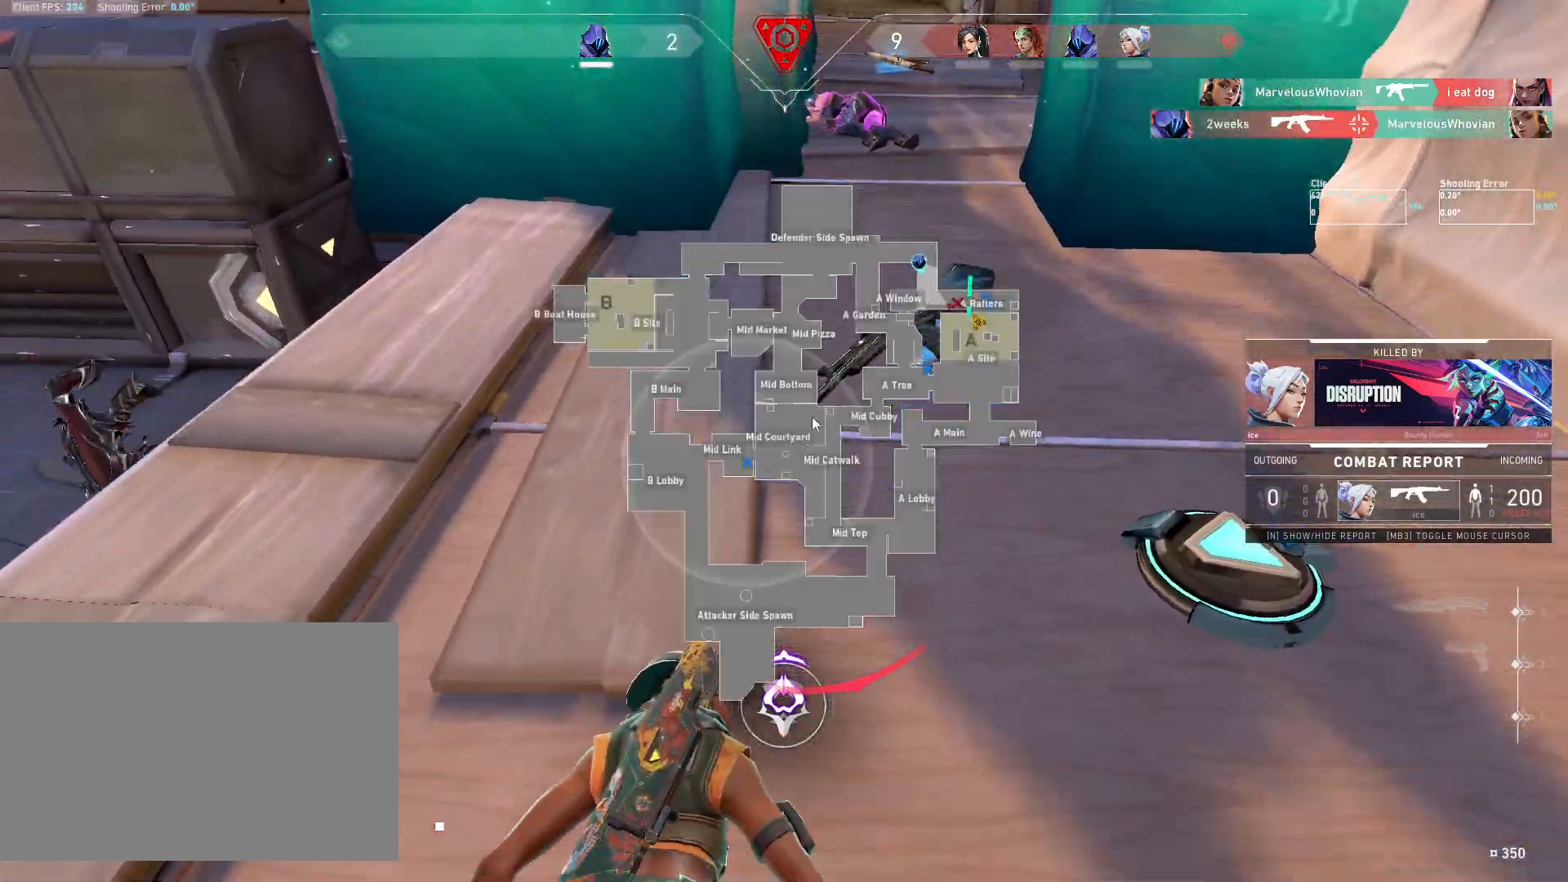
{"keys": [], "mouse": [], "events": []}
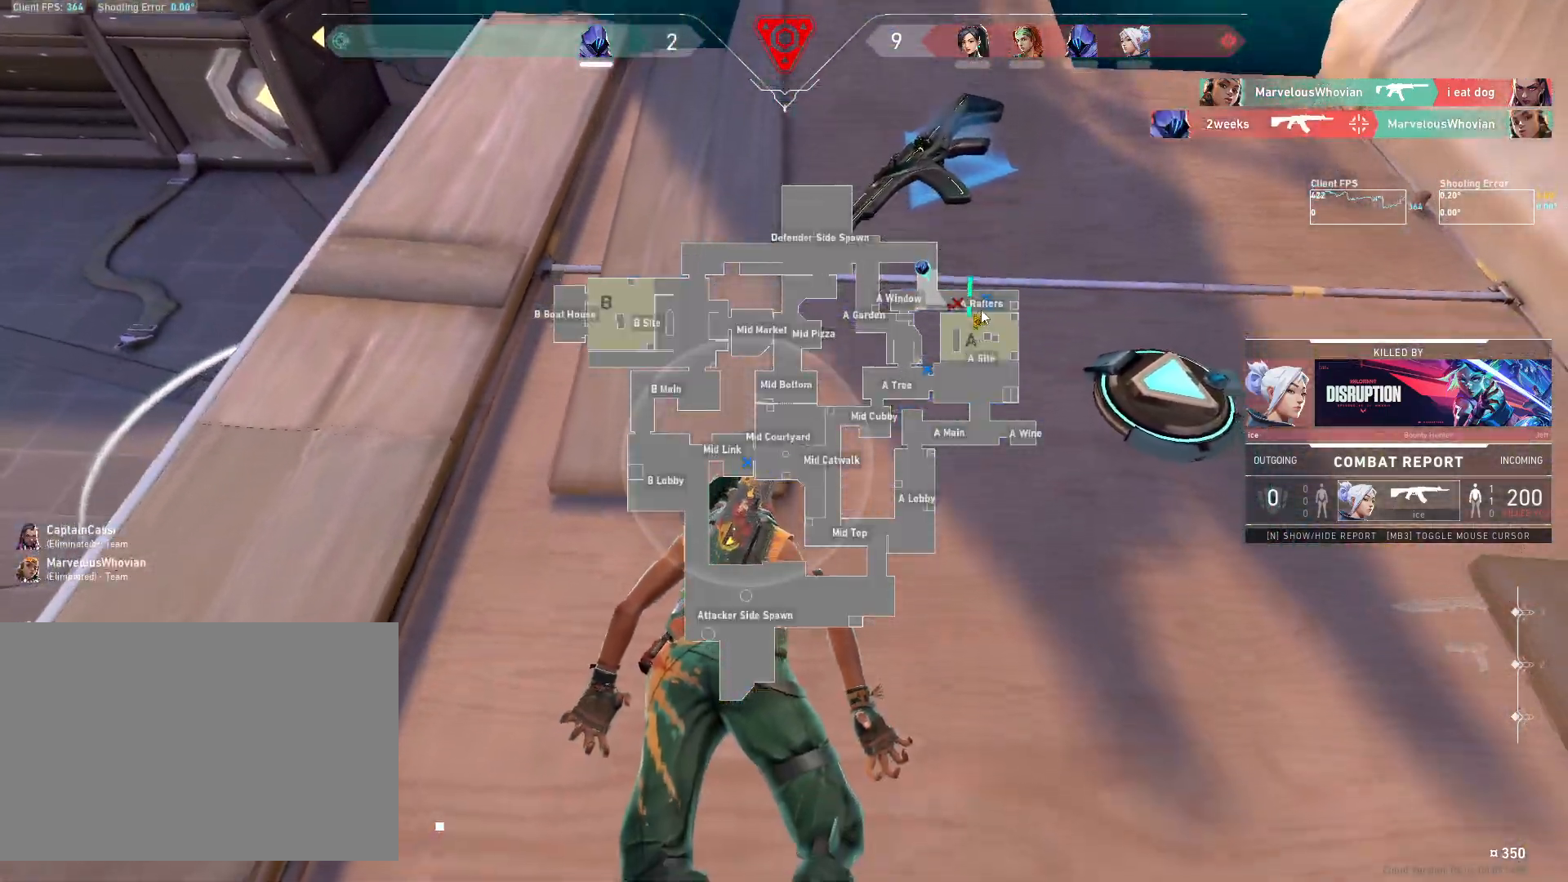
{"keys": [], "mouse": ["left"], "events": [[433, "mouse_left", "down"]]}
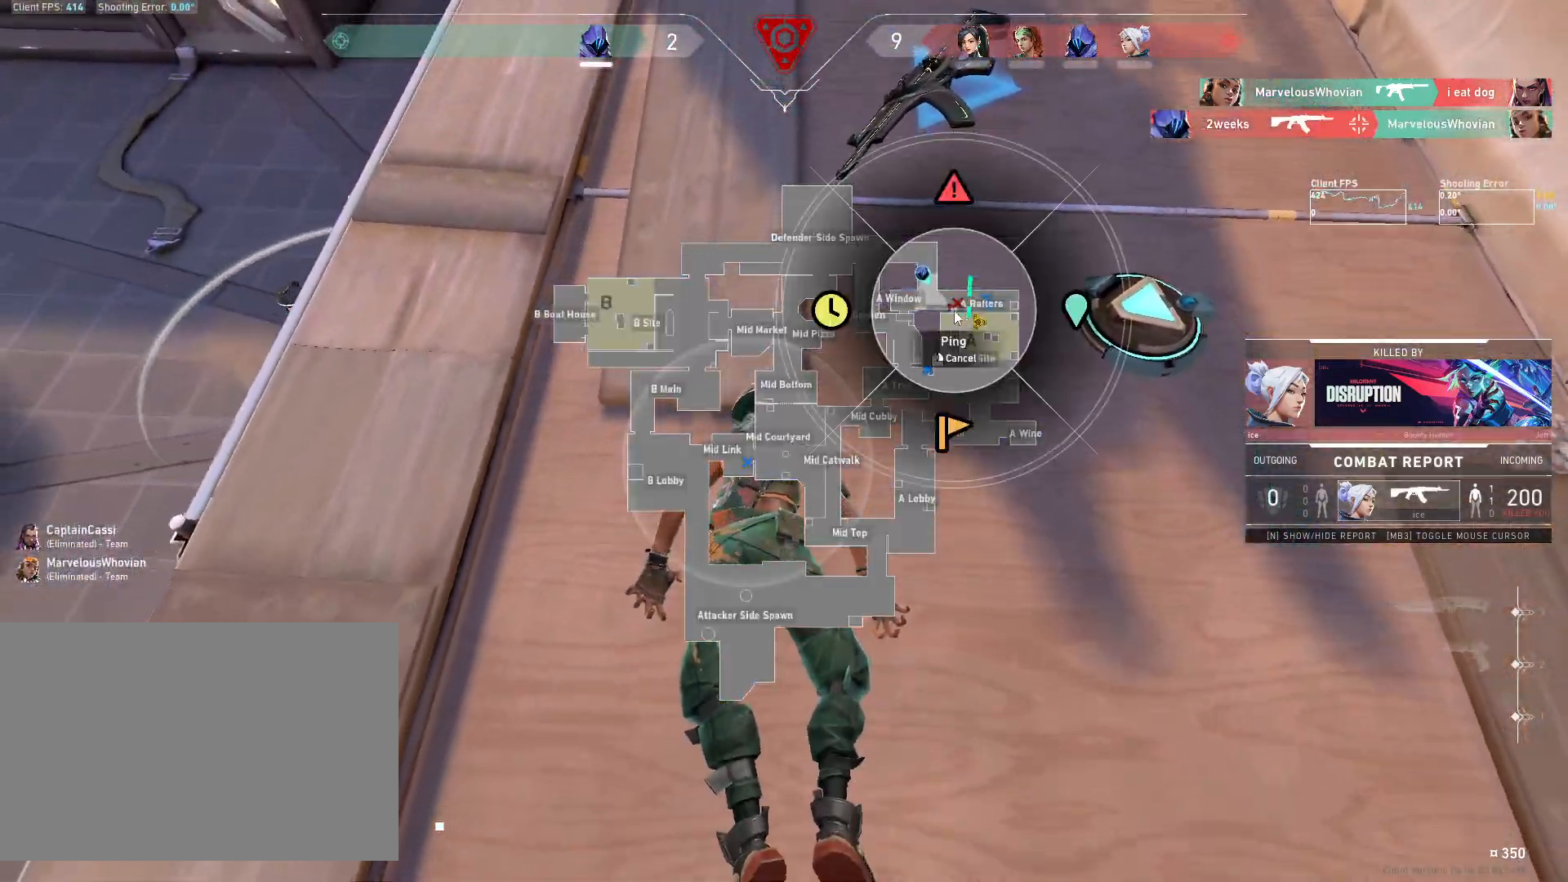
{"keys": [], "mouse": ["left"], "events": [[50, "mouse_left", "up"], [217, "mouse_left", "down"], [350, "mouse_left", "up"], [433, "mouse_left", "down"]]}
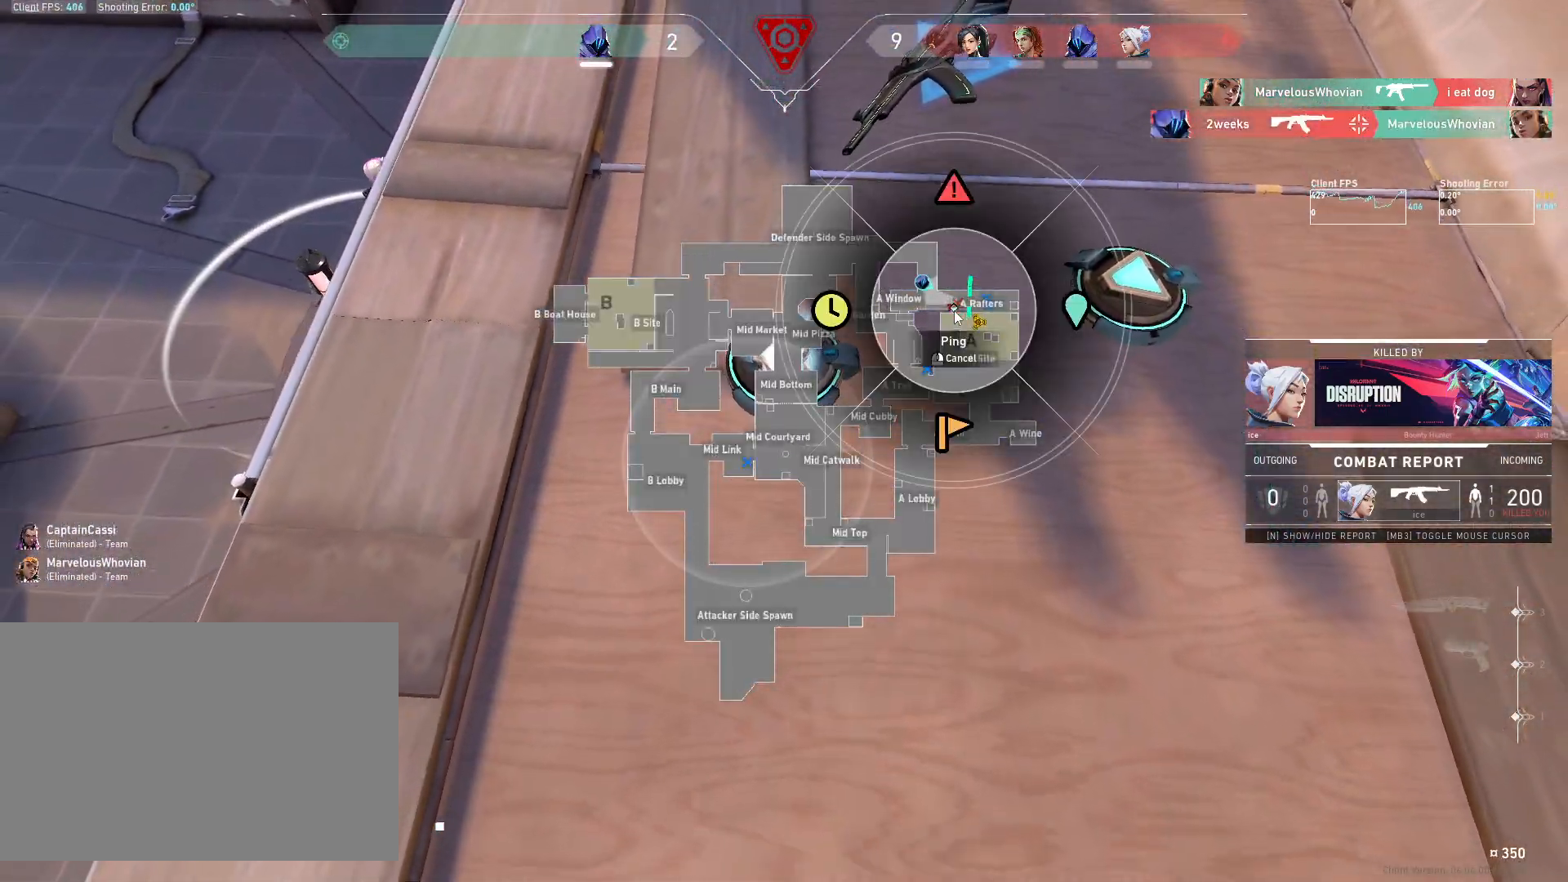
{"keys": [], "mouse": ["right"], "events": [[33, "mouse_left", "up"], [400, "mouse_right", "down"]]}
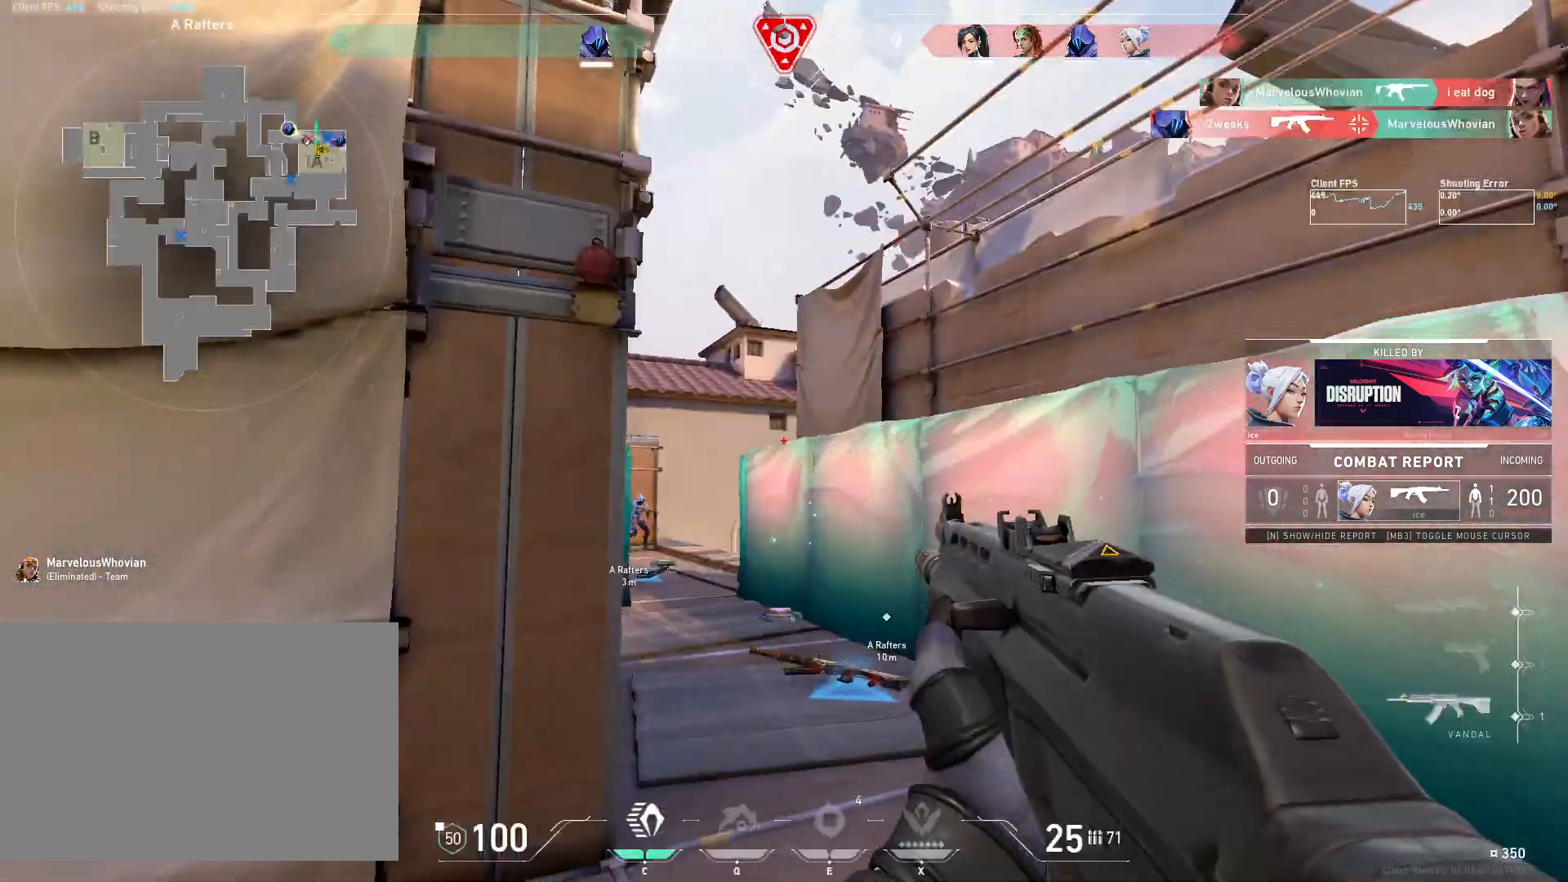
{"keys": [], "mouse": [], "events": [[50, "mouse_right", "up"]]}